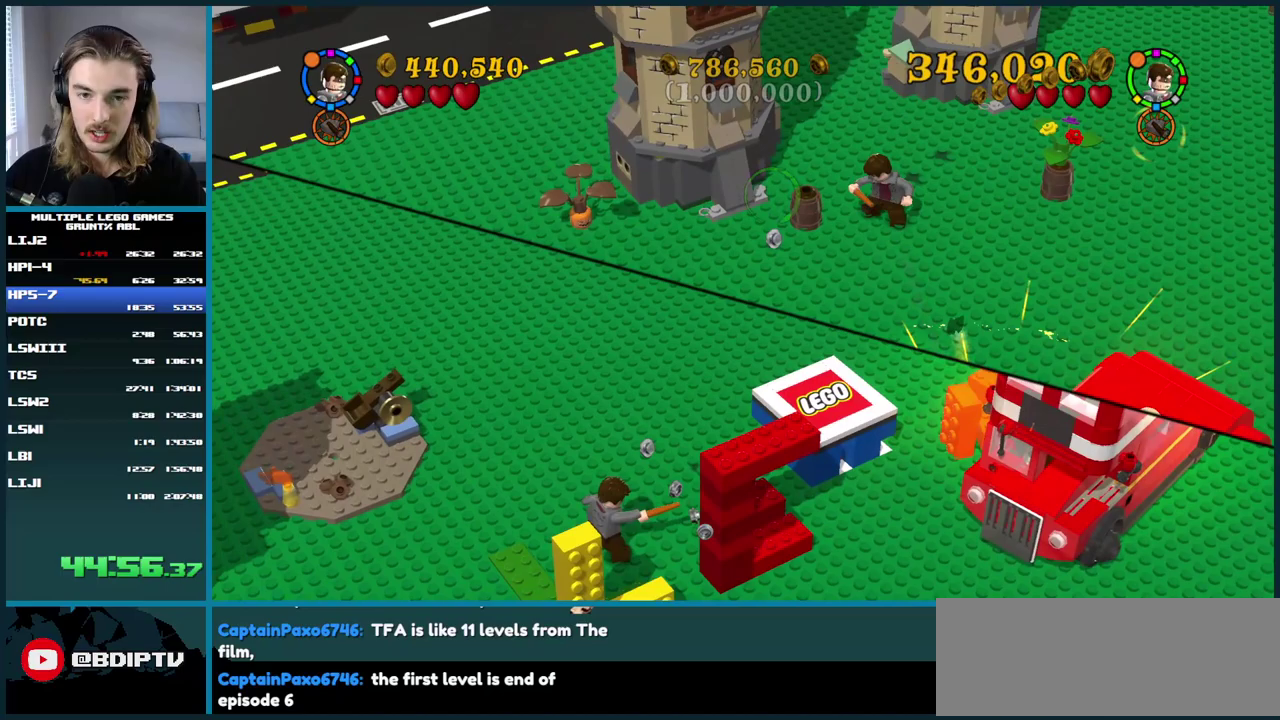
Gameplay with a controller (Xbox layout); each line is a JSON object with the inputs held at the frame after it. "events" lists button and stick changes between this image and that frame as [ms after this image, input, new state], when the widget could be followed in between. This overlay highlights the sticks when they move; stick clicks (L3 R3) are not distinguishable. Not read: L2 L3 R2 R3 keyboard_mouse left_stick.
{"buttons": ["B"], "right_stick": "center", "events": []}
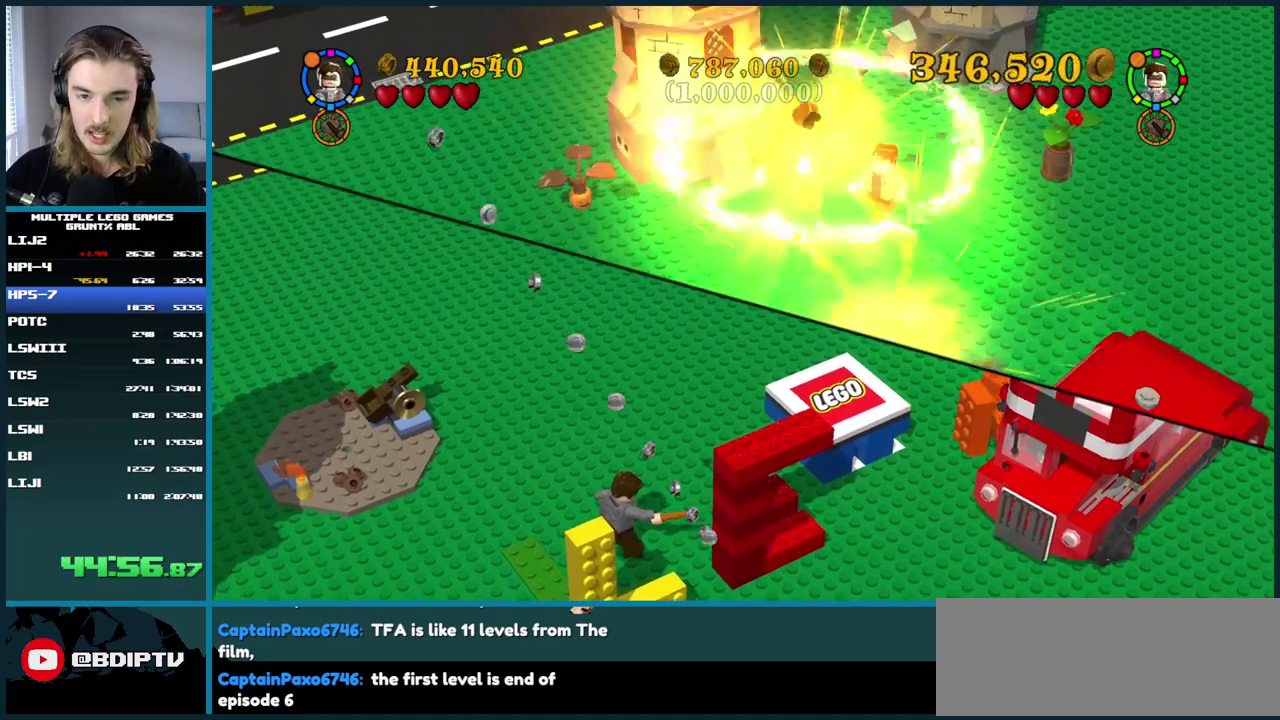
{"buttons": ["B"], "right_stick": "center", "events": []}
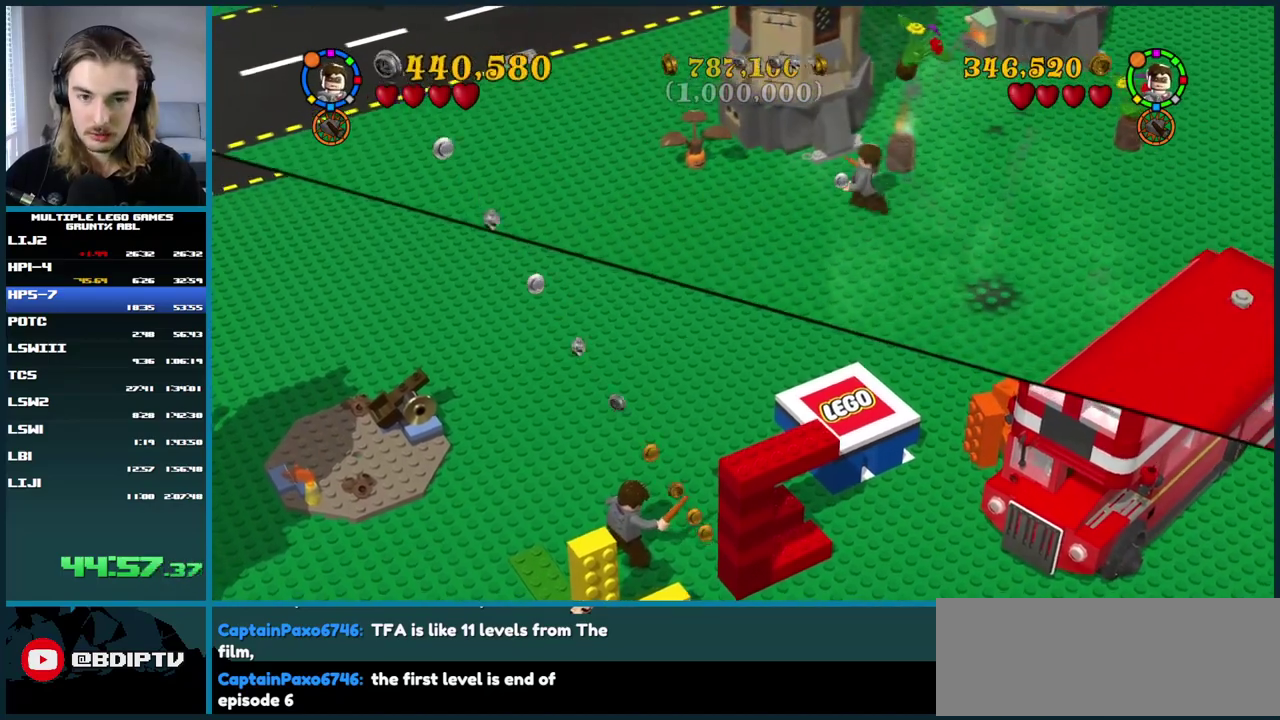
{"buttons": ["B"], "right_stick": "center", "events": []}
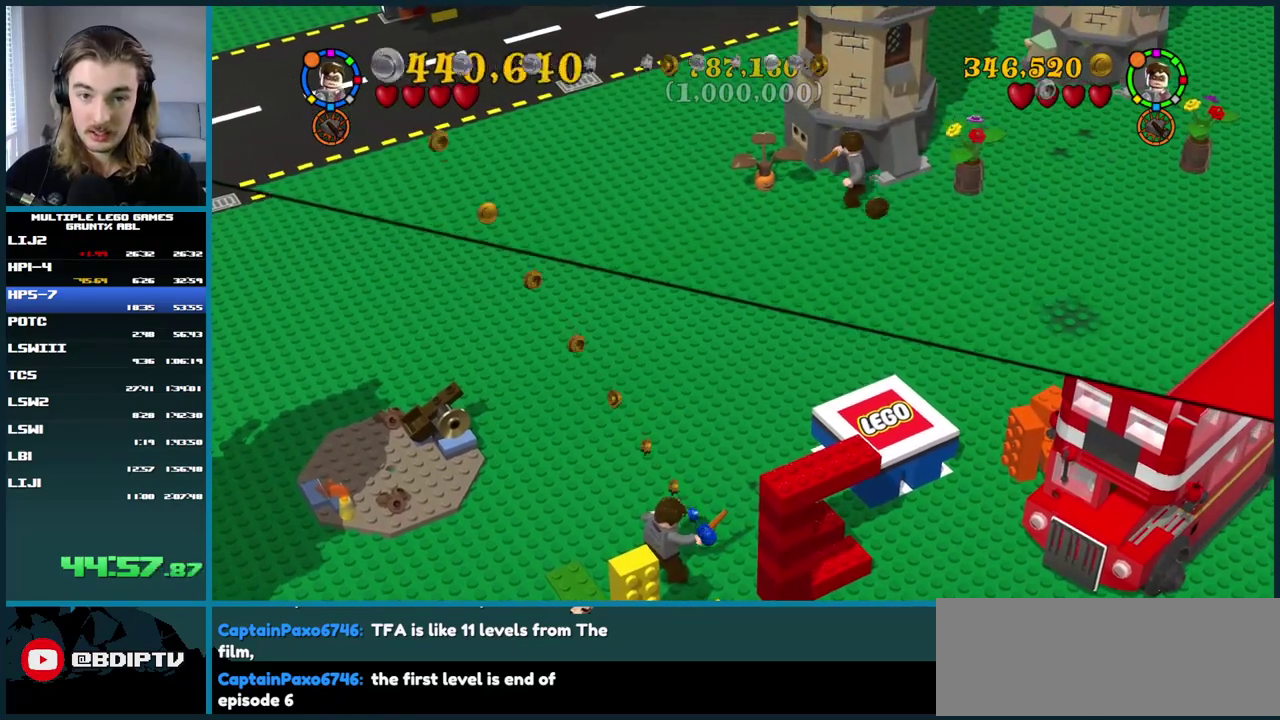
{"buttons": [], "right_stick": "center", "events": [[300, "B", "up"]]}
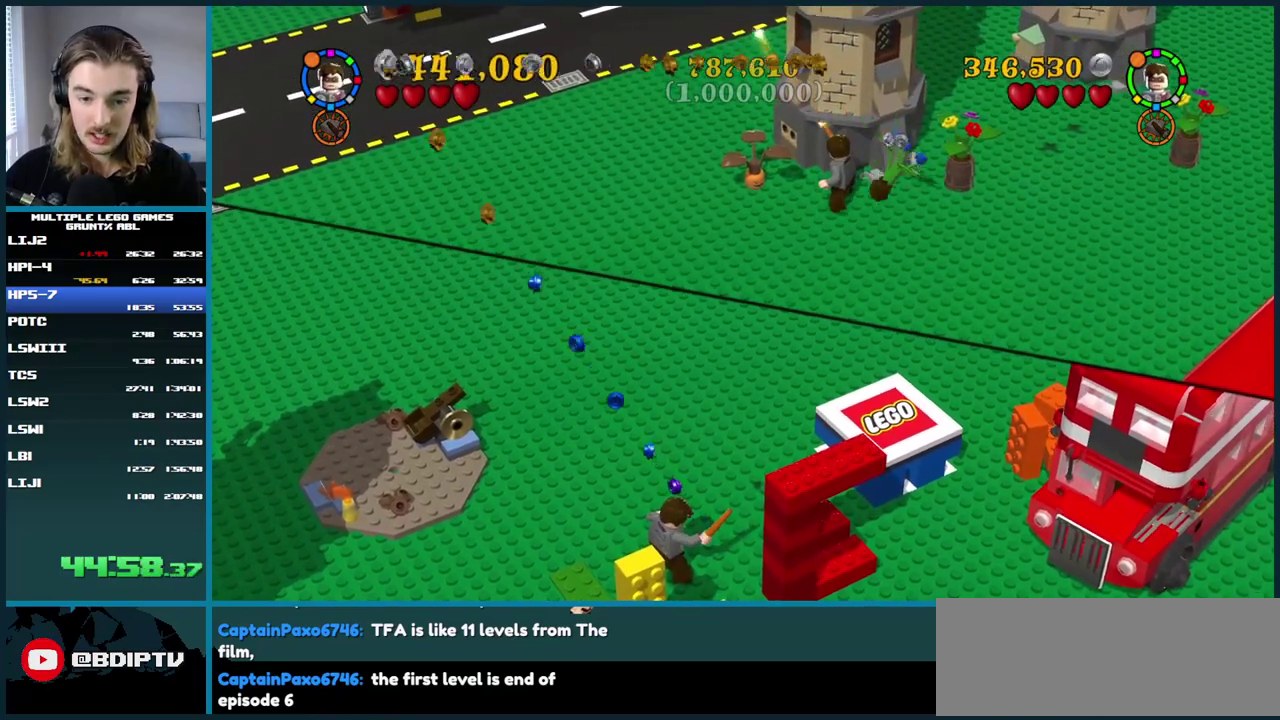
{"buttons": ["X"], "right_stick": "center", "events": [[417, "X", "down"]]}
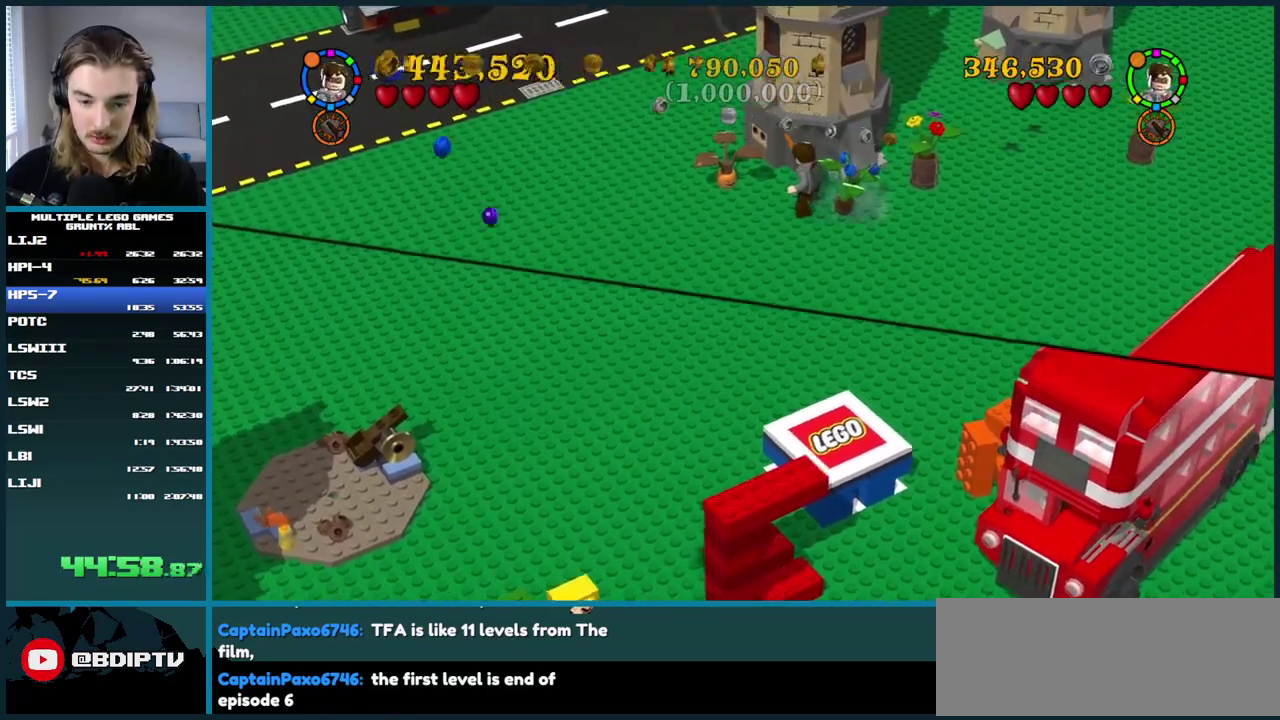
{"buttons": ["X"], "right_stick": "center", "events": [[50, "X", "up"], [450, "X", "down"]]}
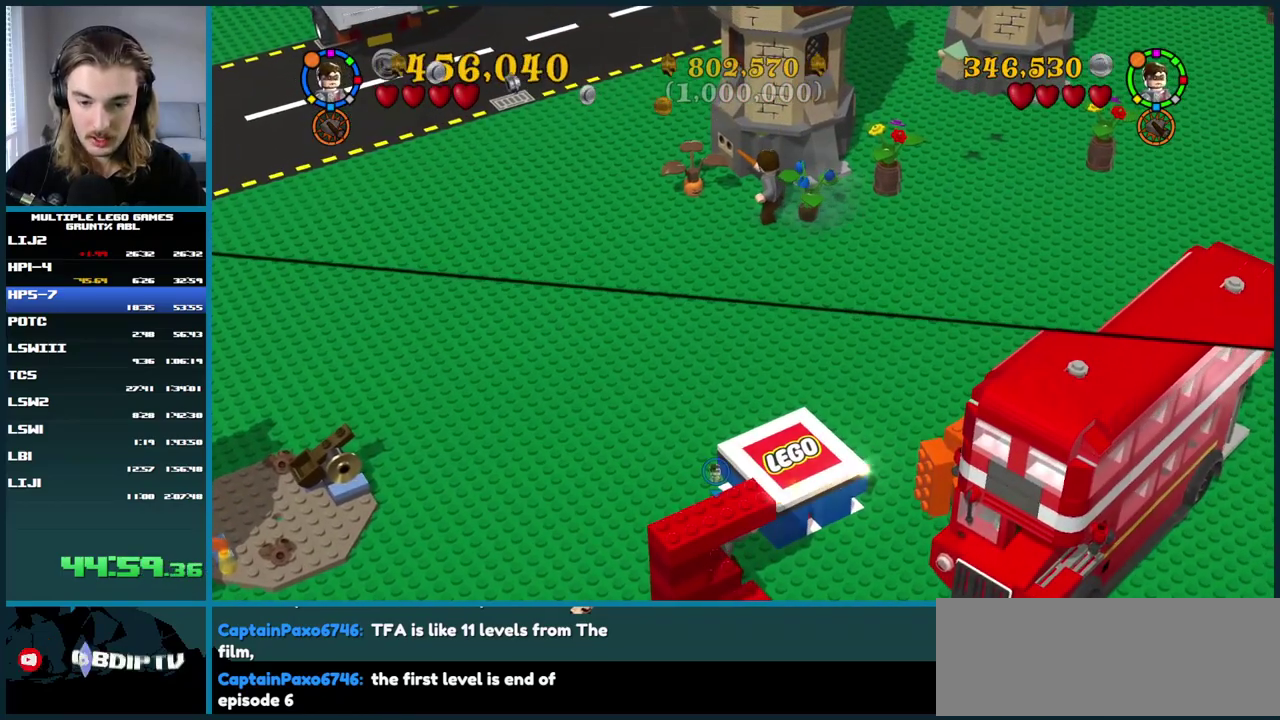
{"buttons": ["X"], "right_stick": "center", "events": []}
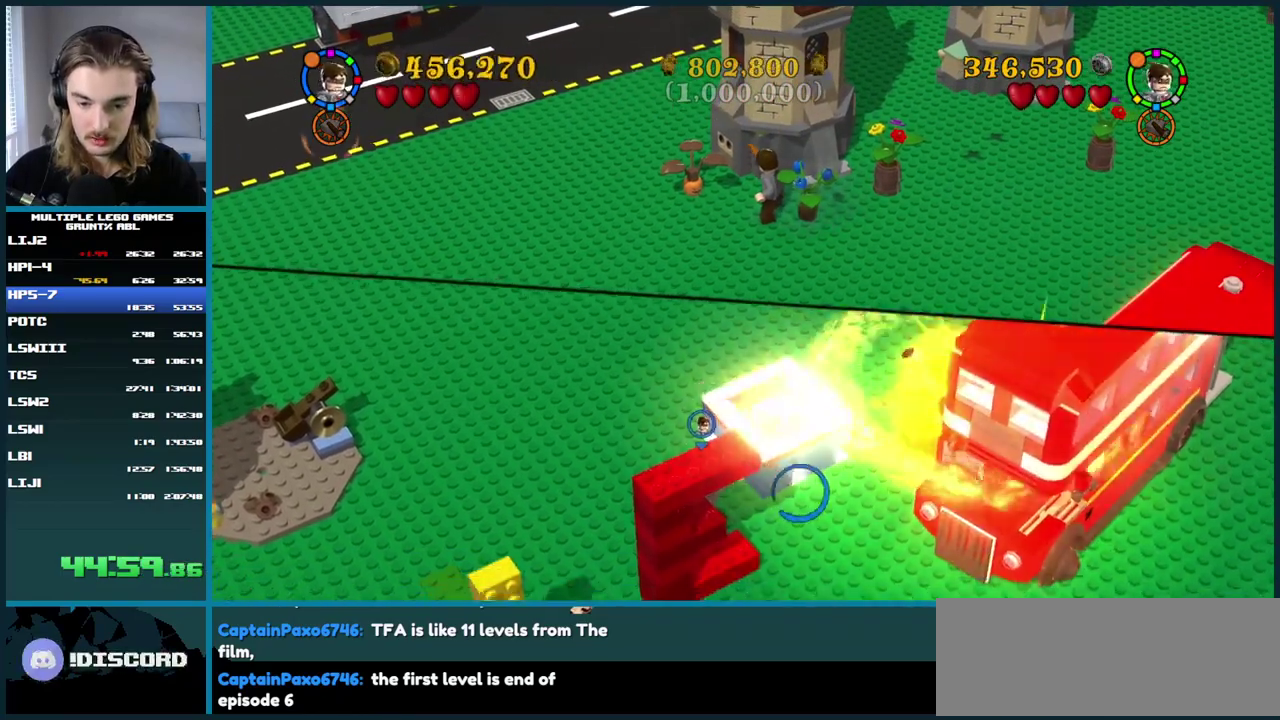
{"buttons": [], "right_stick": "center", "events": [[50, "X", "up"]]}
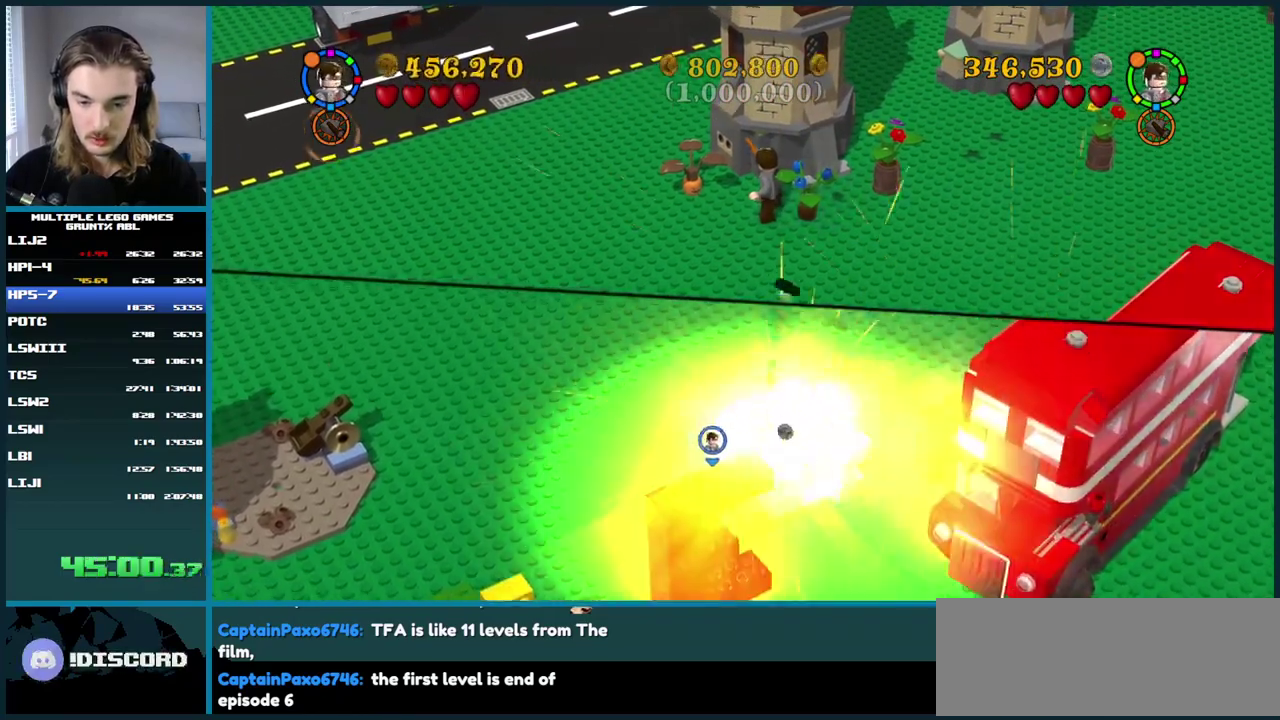
{"buttons": [], "right_stick": "center", "events": [[33, "X", "down"], [417, "X", "up"]]}
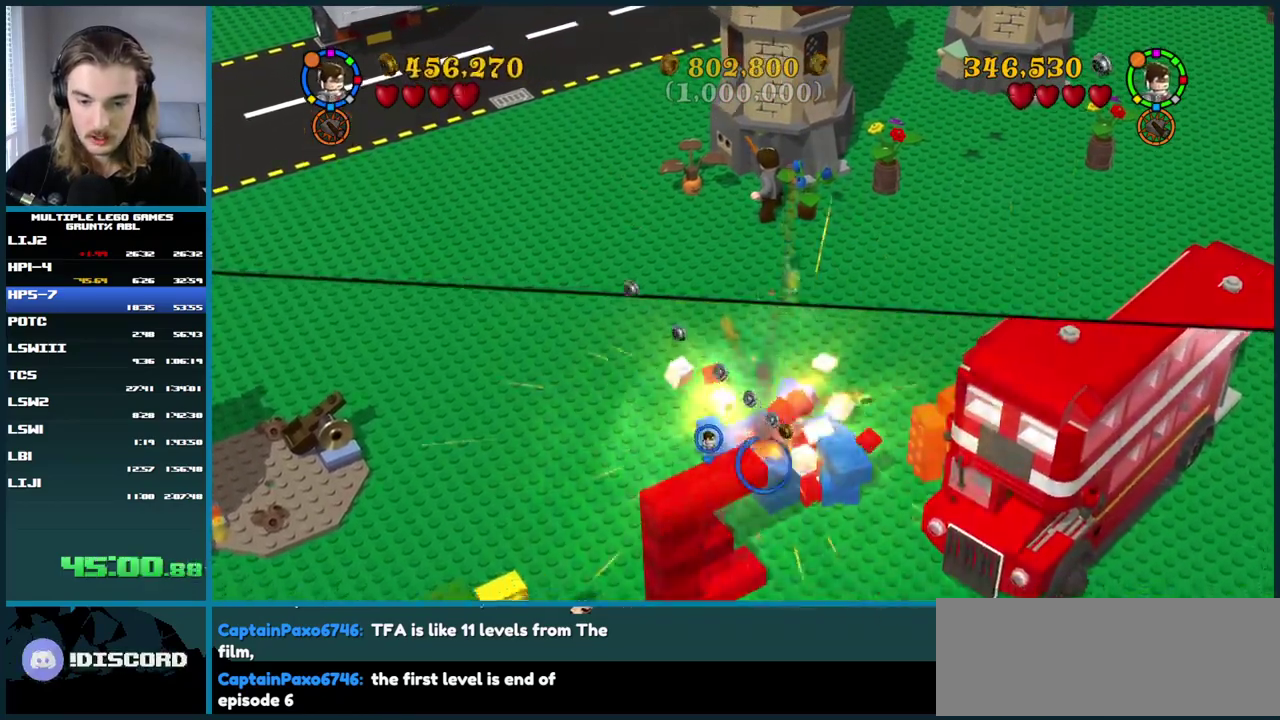
{"buttons": [], "right_stick": "center", "events": []}
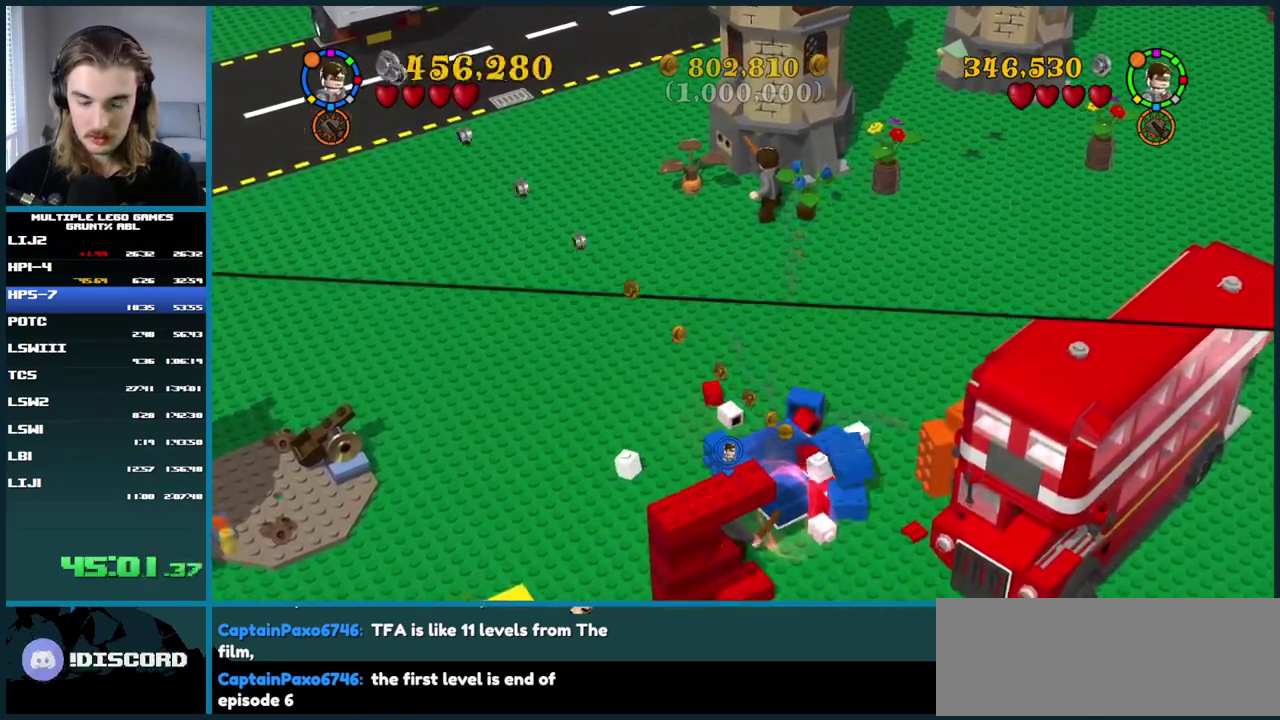
{"buttons": ["B"], "right_stick": "center", "events": [[83, "B", "down"]]}
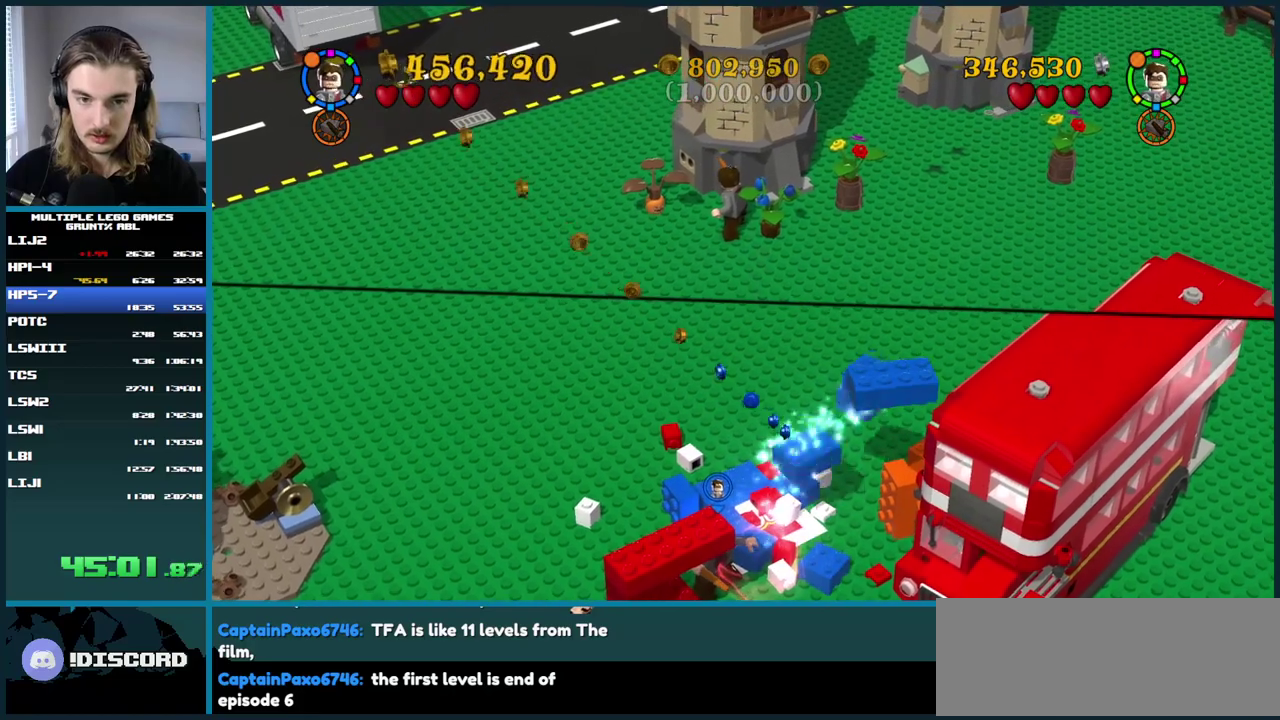
{"buttons": ["B"], "right_stick": "center", "events": []}
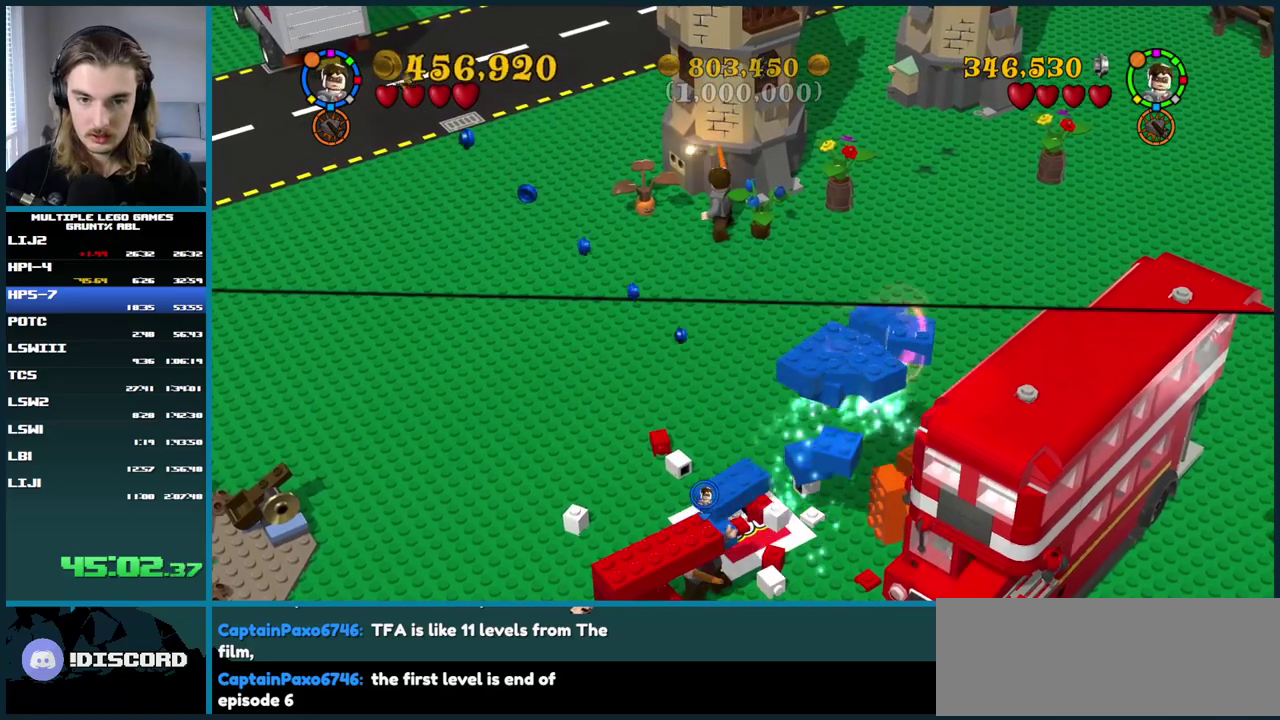
{"buttons": ["B"], "right_stick": "center", "events": []}
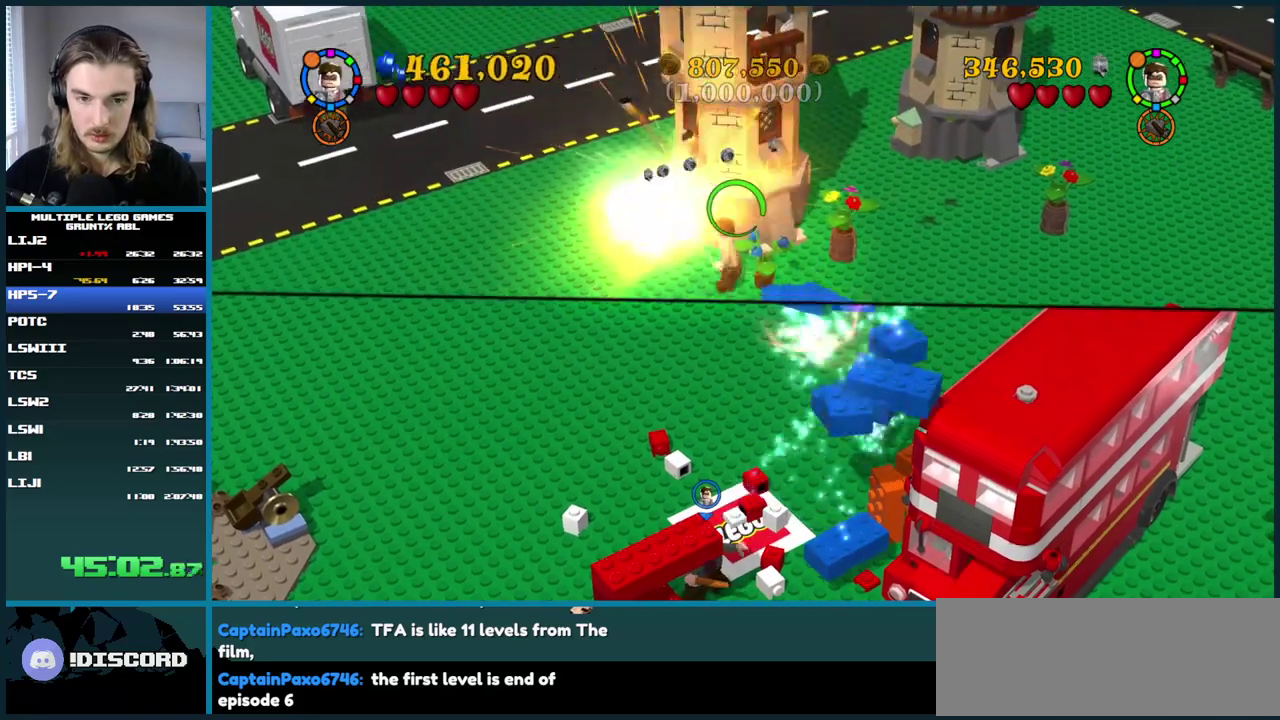
{"buttons": ["B"], "right_stick": "center", "events": []}
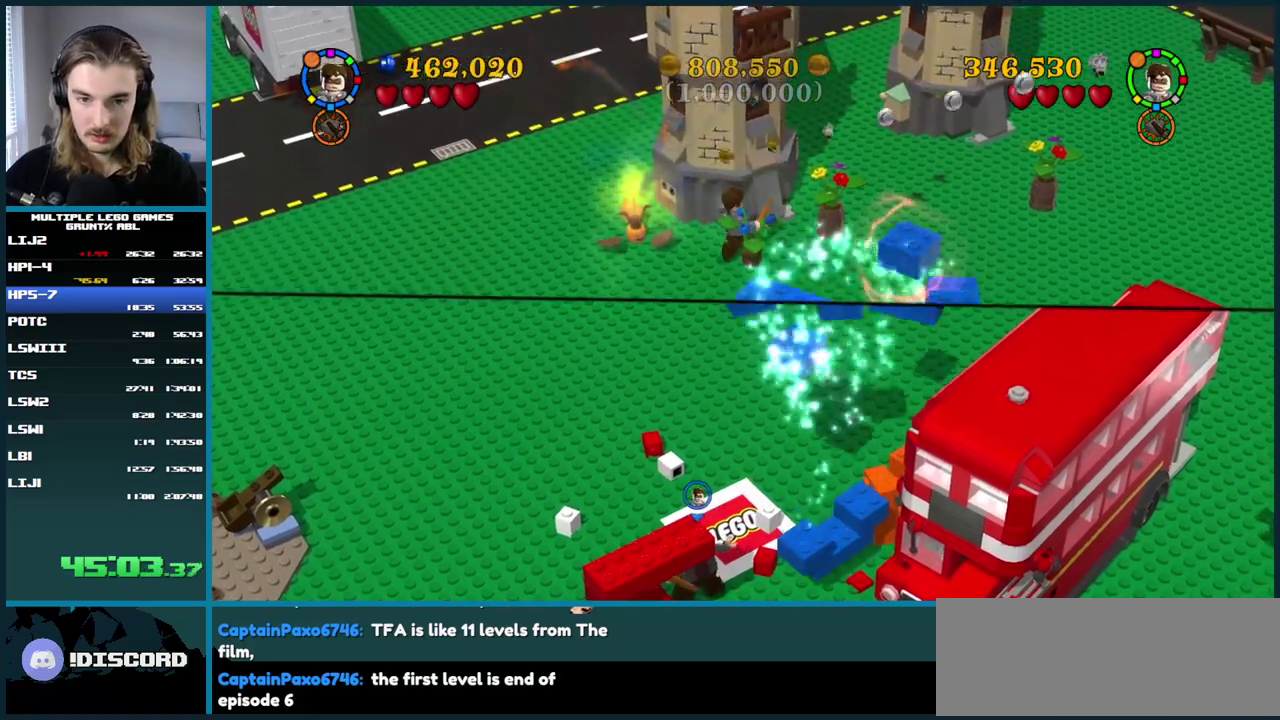
{"buttons": ["B"], "right_stick": "center", "events": []}
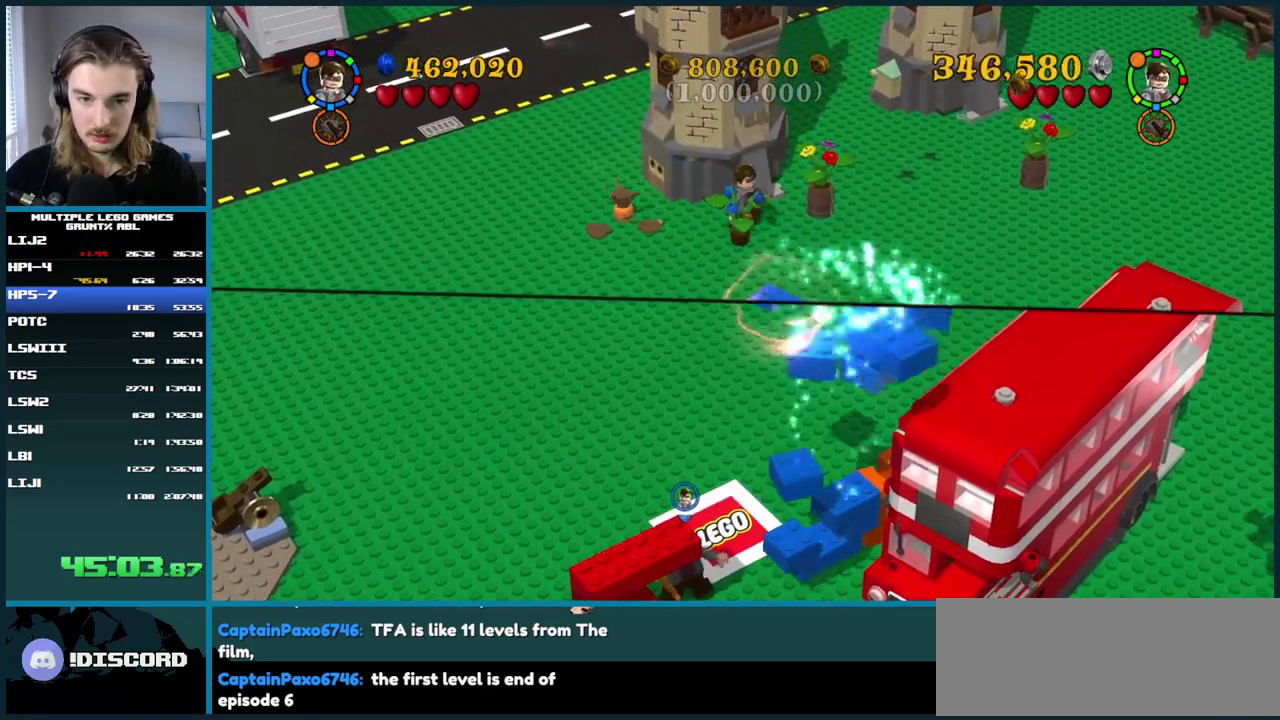
{"buttons": ["B"], "right_stick": "center", "events": []}
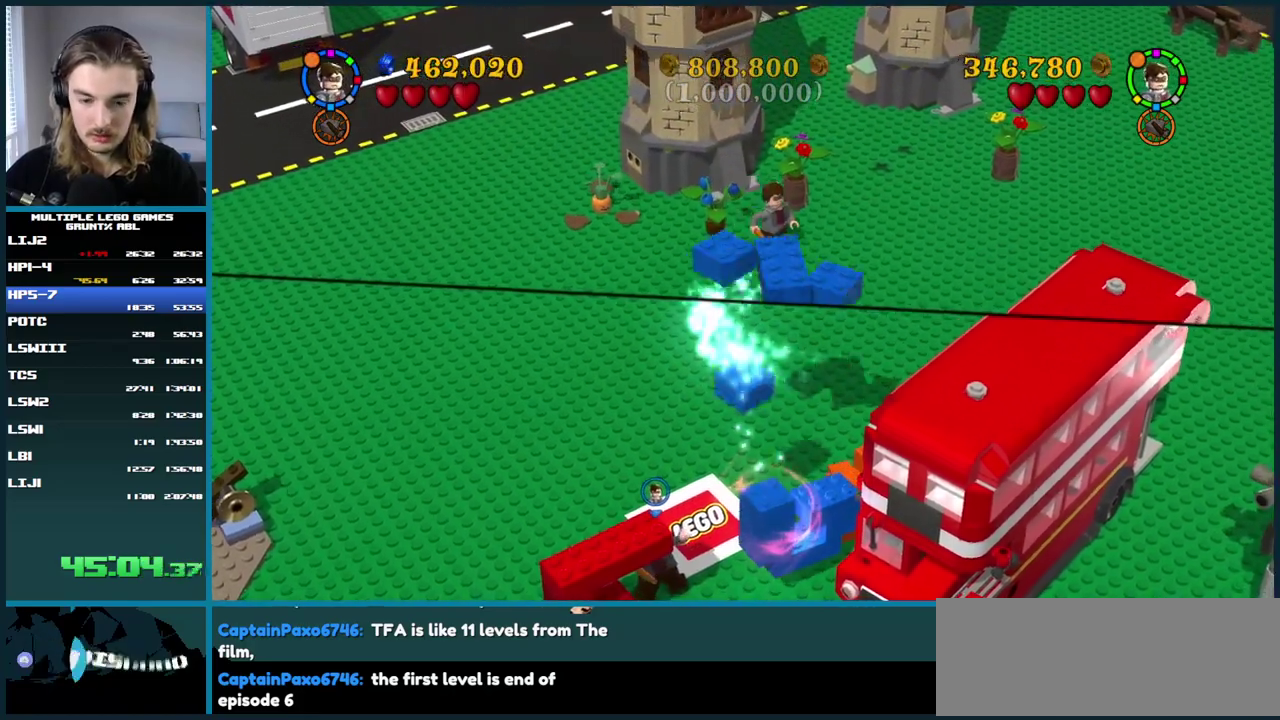
{"buttons": ["B"], "right_stick": "center", "events": []}
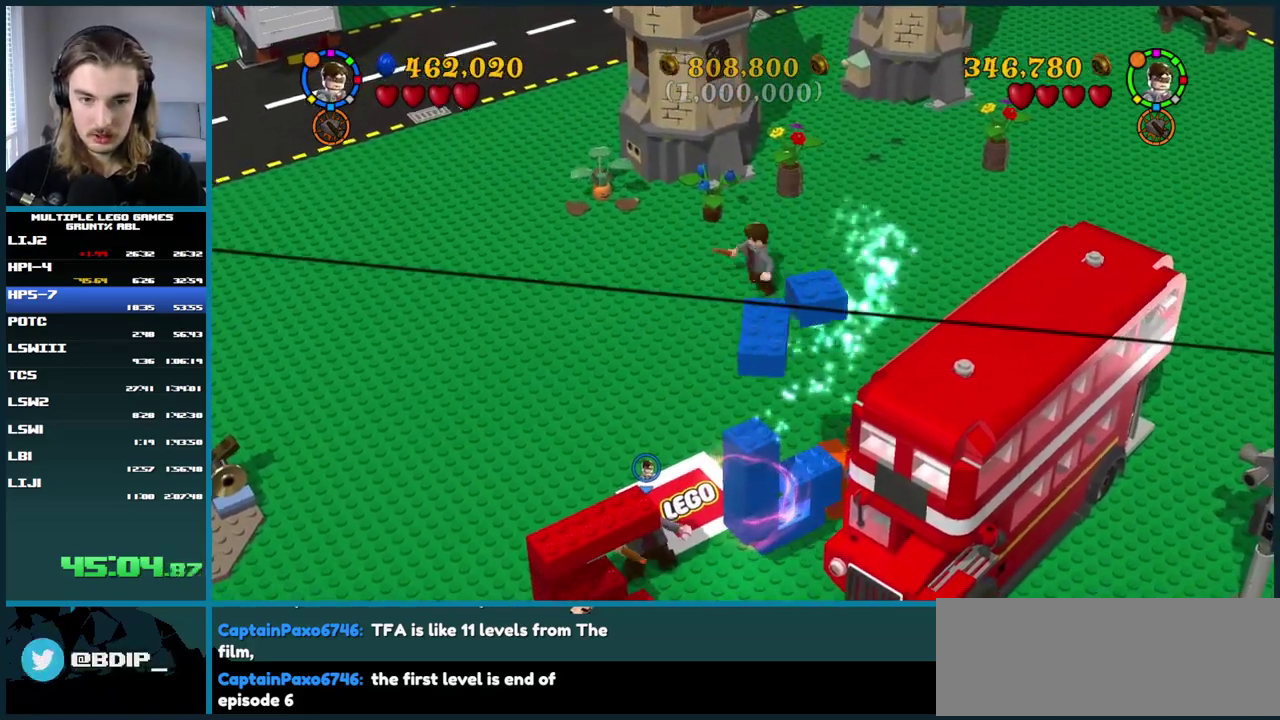
{"buttons": ["B"], "right_stick": "center", "events": []}
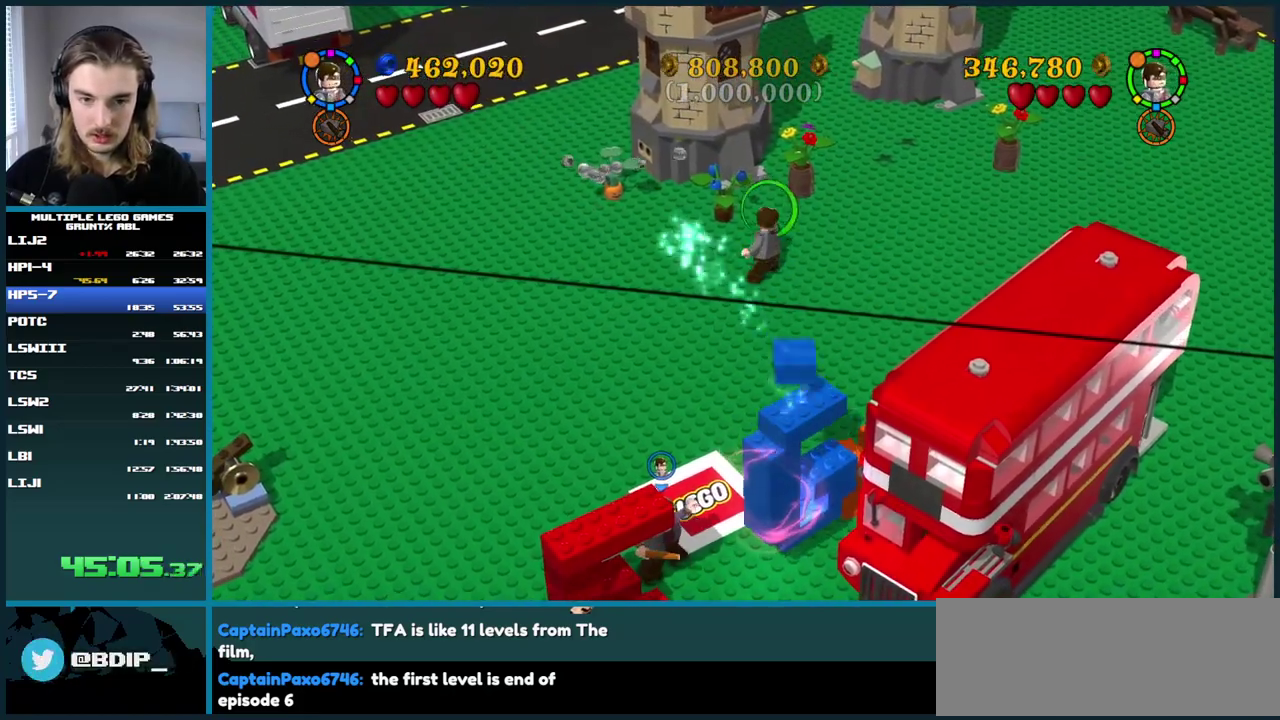
{"buttons": ["B"], "right_stick": "center", "events": []}
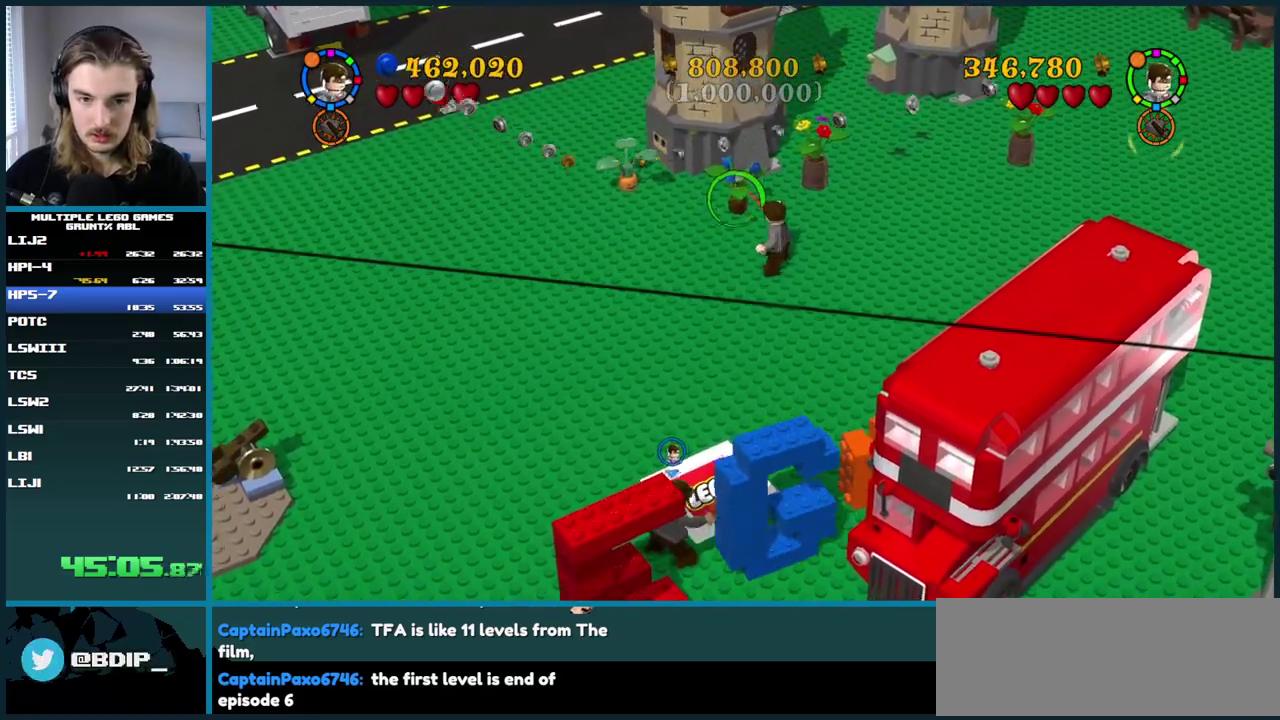
{"buttons": ["B"], "right_stick": "center", "events": []}
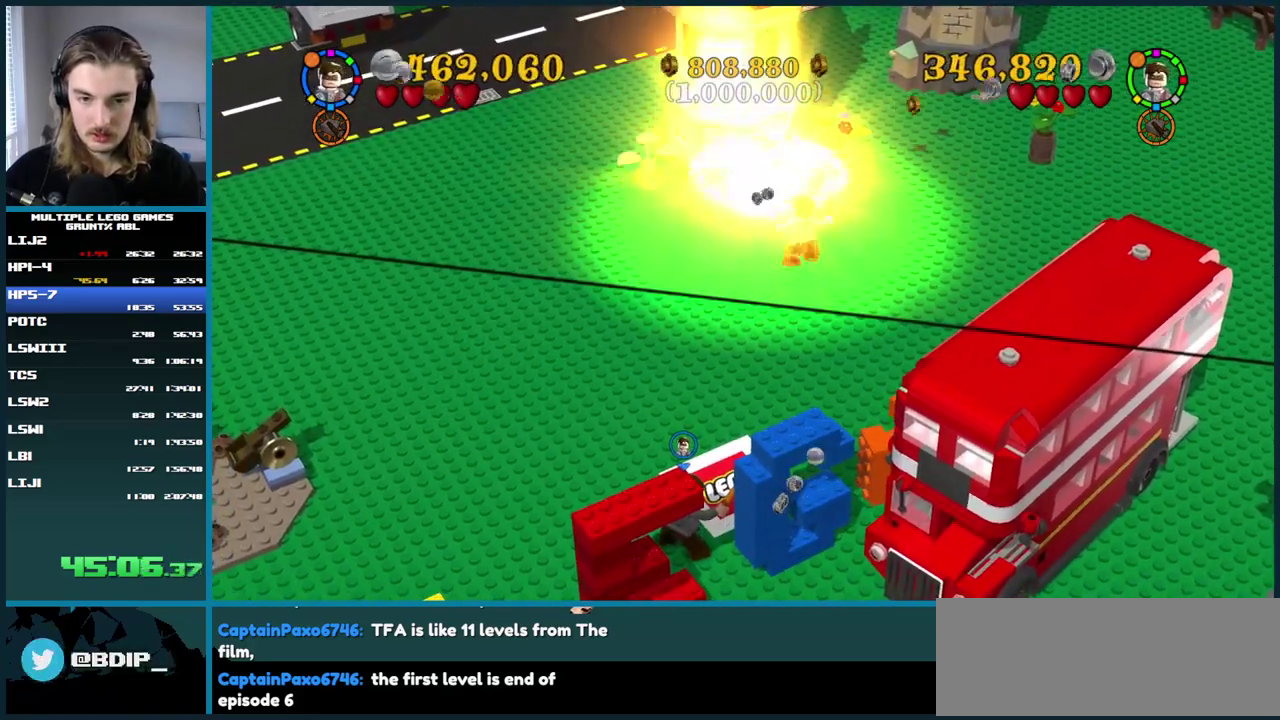
{"buttons": ["B"], "right_stick": "center", "events": []}
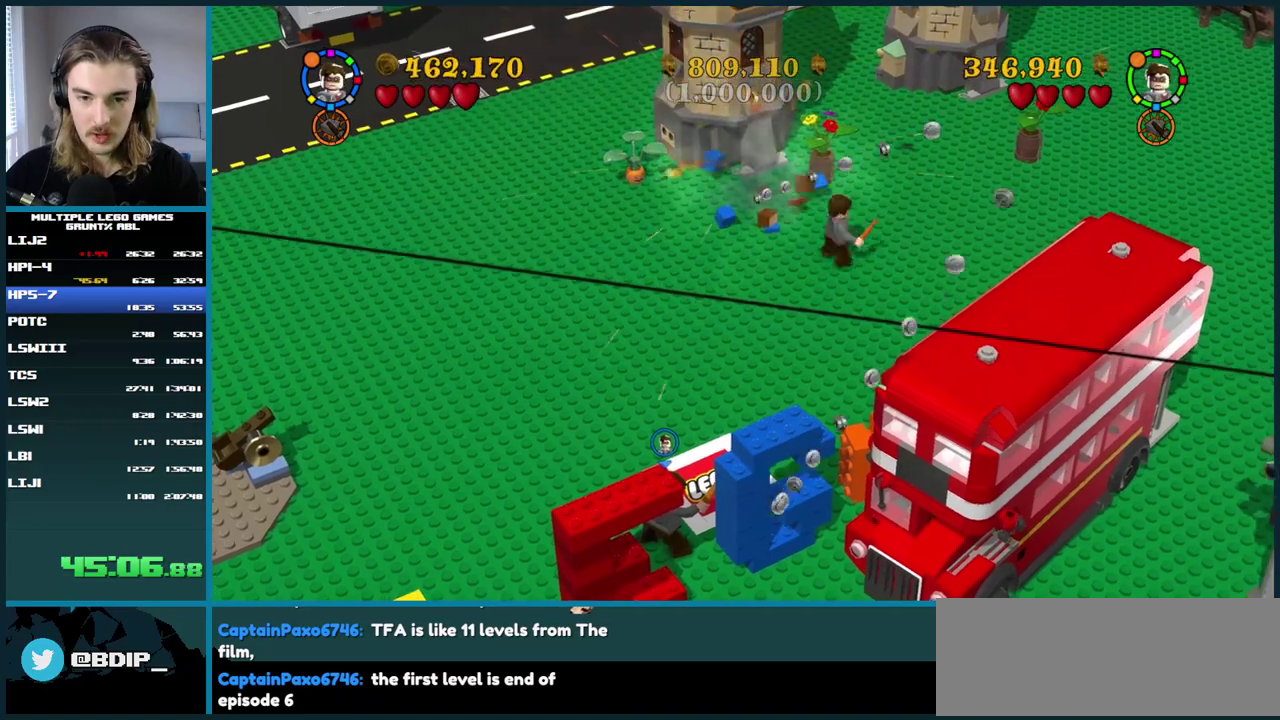
{"buttons": ["B"], "right_stick": "center", "events": []}
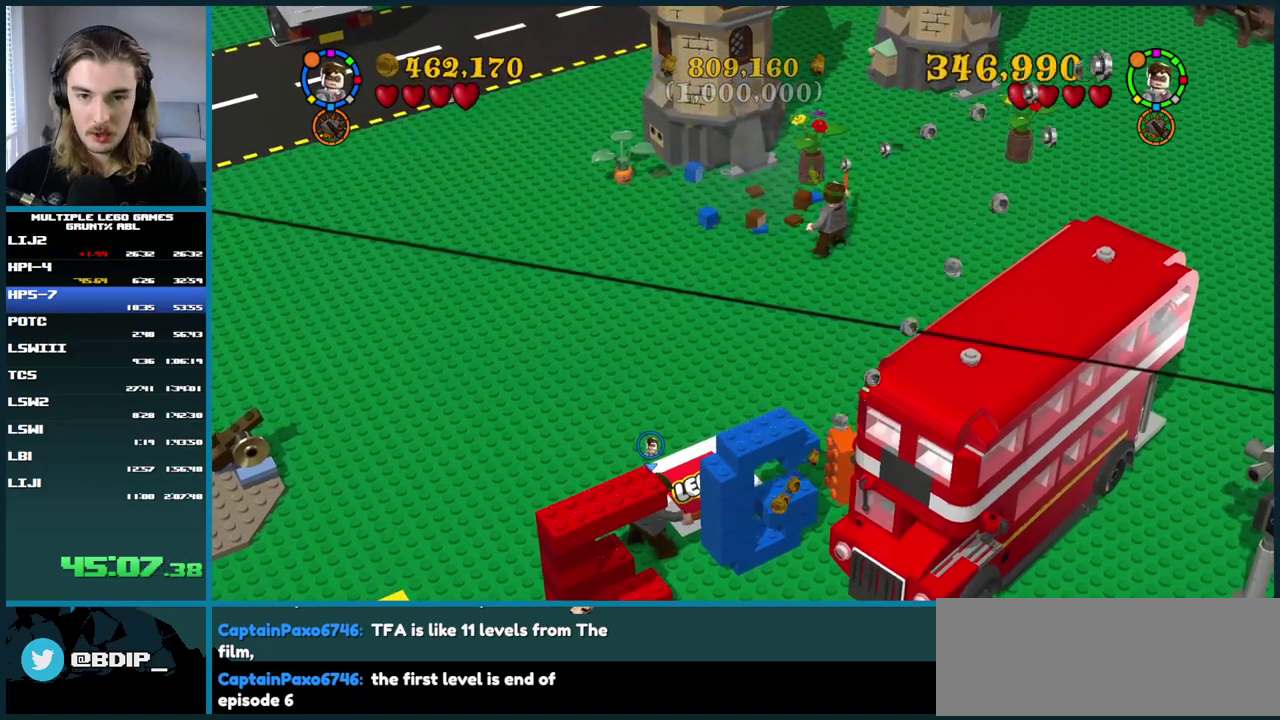
{"buttons": ["B"], "right_stick": "center", "events": []}
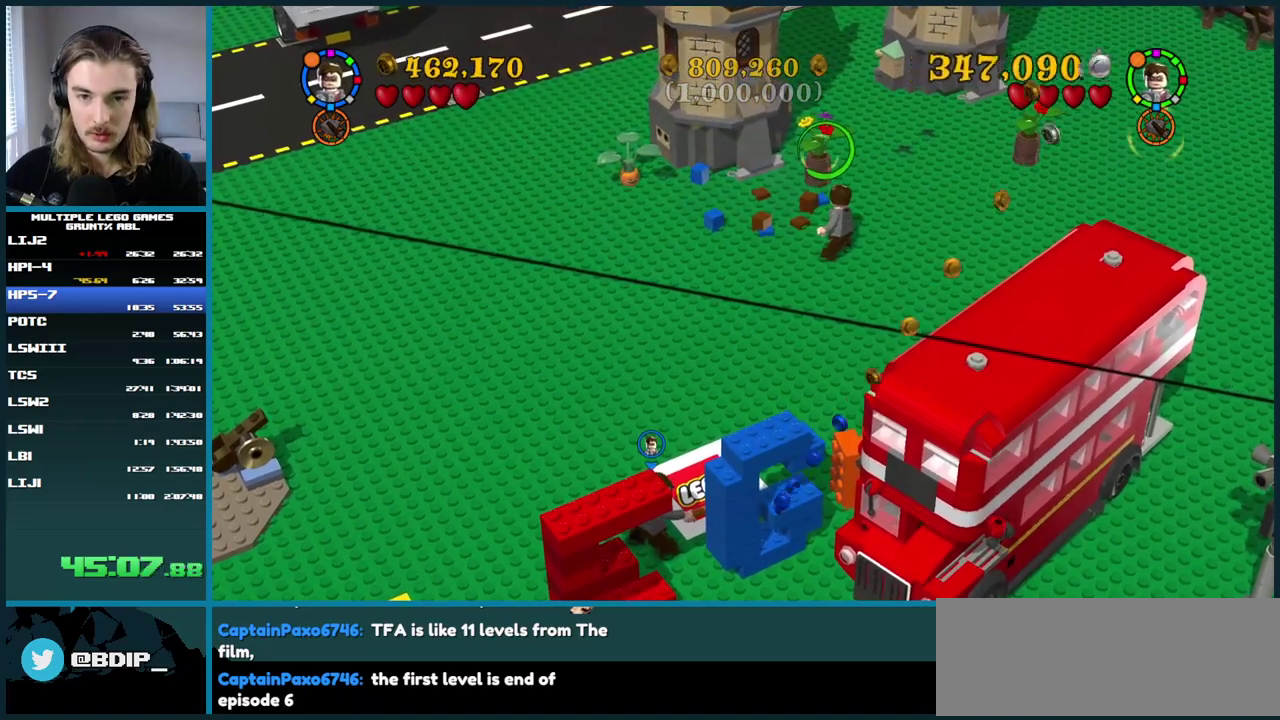
{"buttons": ["B"], "right_stick": "center", "events": []}
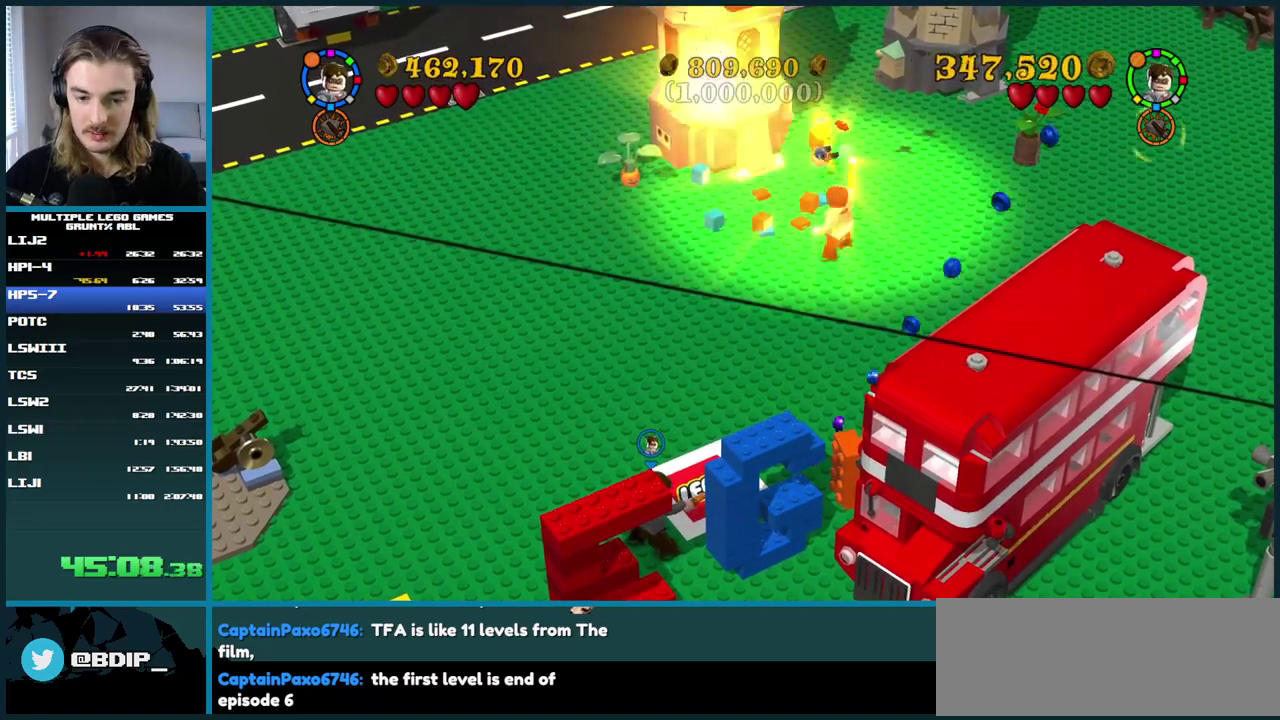
{"buttons": [], "right_stick": "center", "events": [[317, "B", "up"]]}
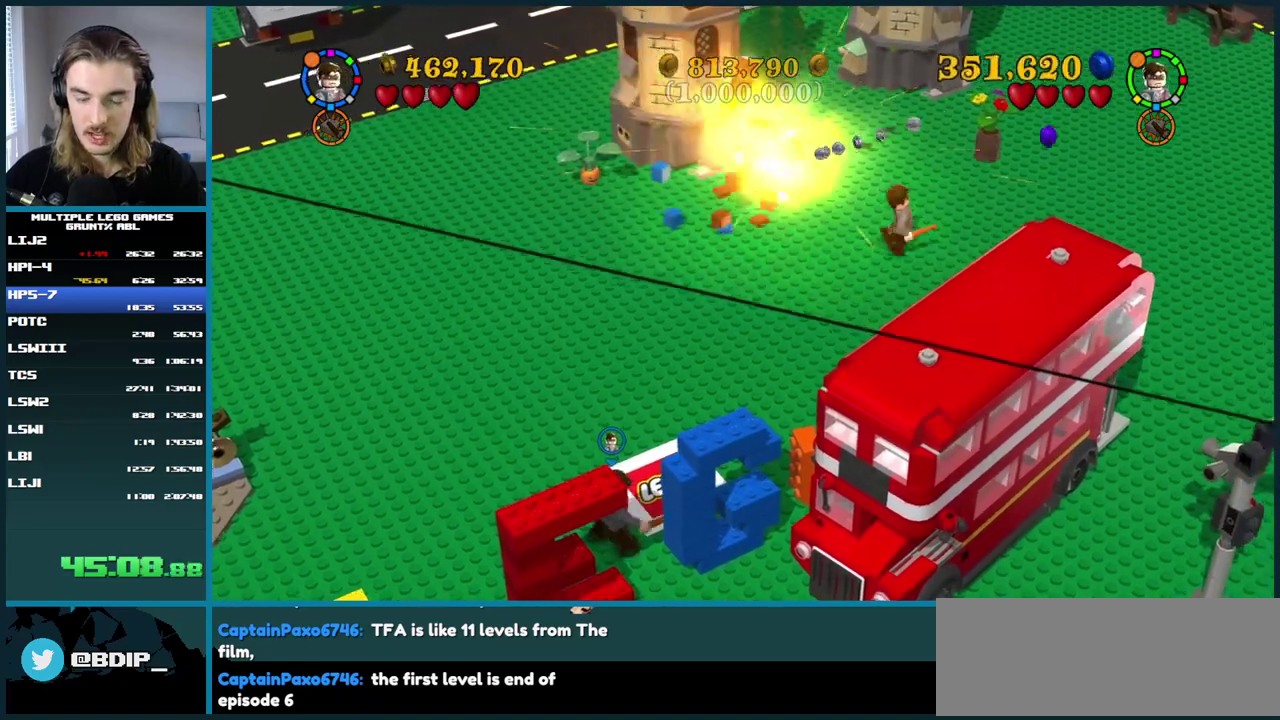
{"buttons": ["X"], "right_stick": "center", "events": [[400, "X", "down"]]}
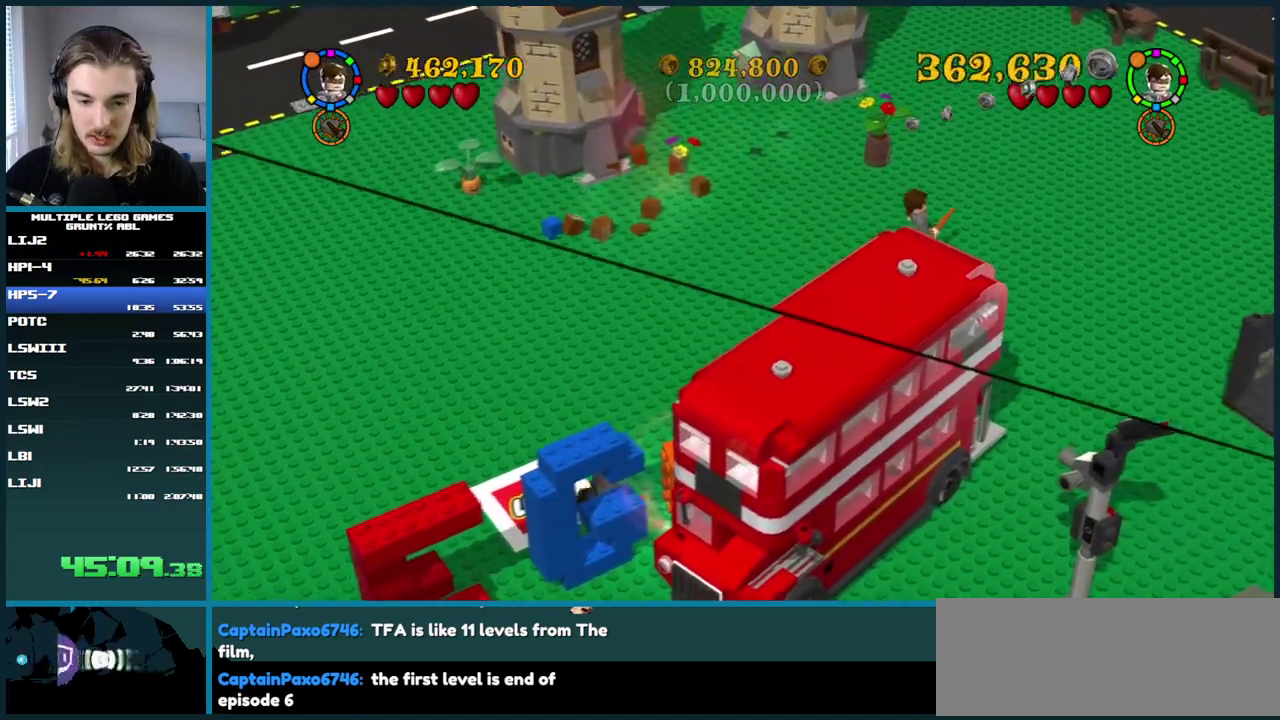
{"buttons": [], "right_stick": "center", "events": [[33, "X", "up"]]}
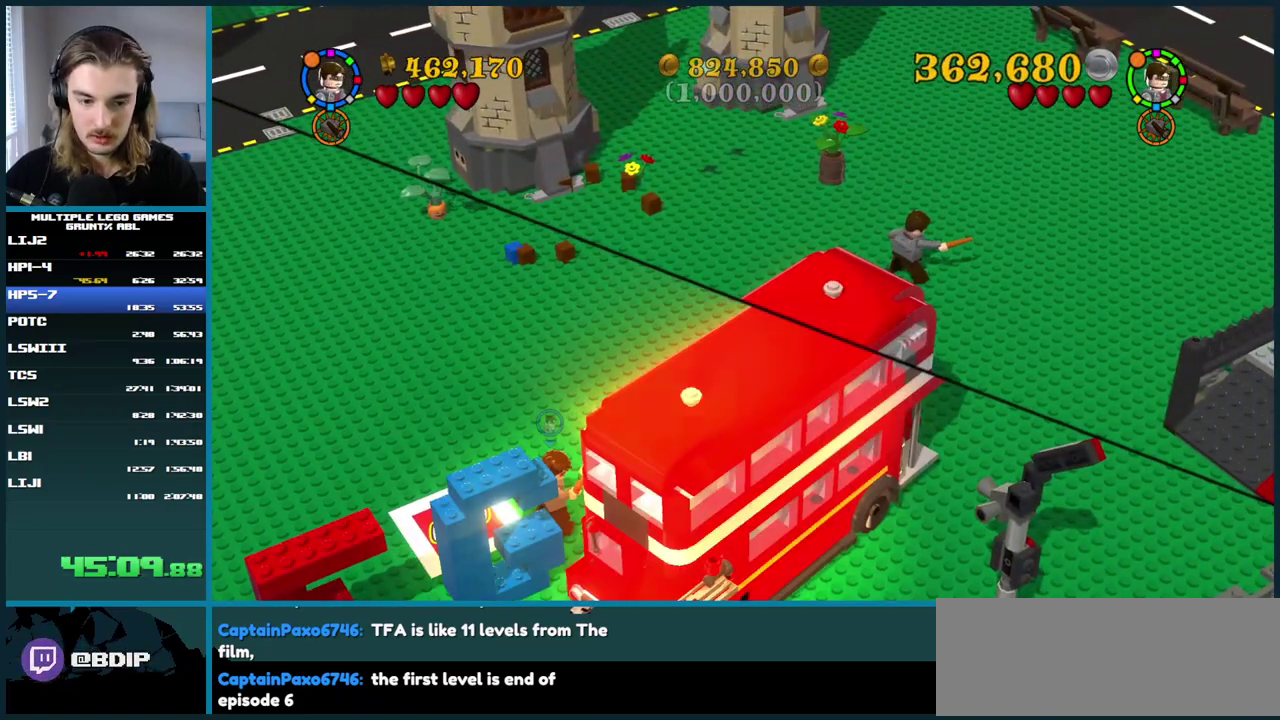
{"buttons": [], "right_stick": "center", "events": [[50, "B", "down"], [417, "B", "up"]]}
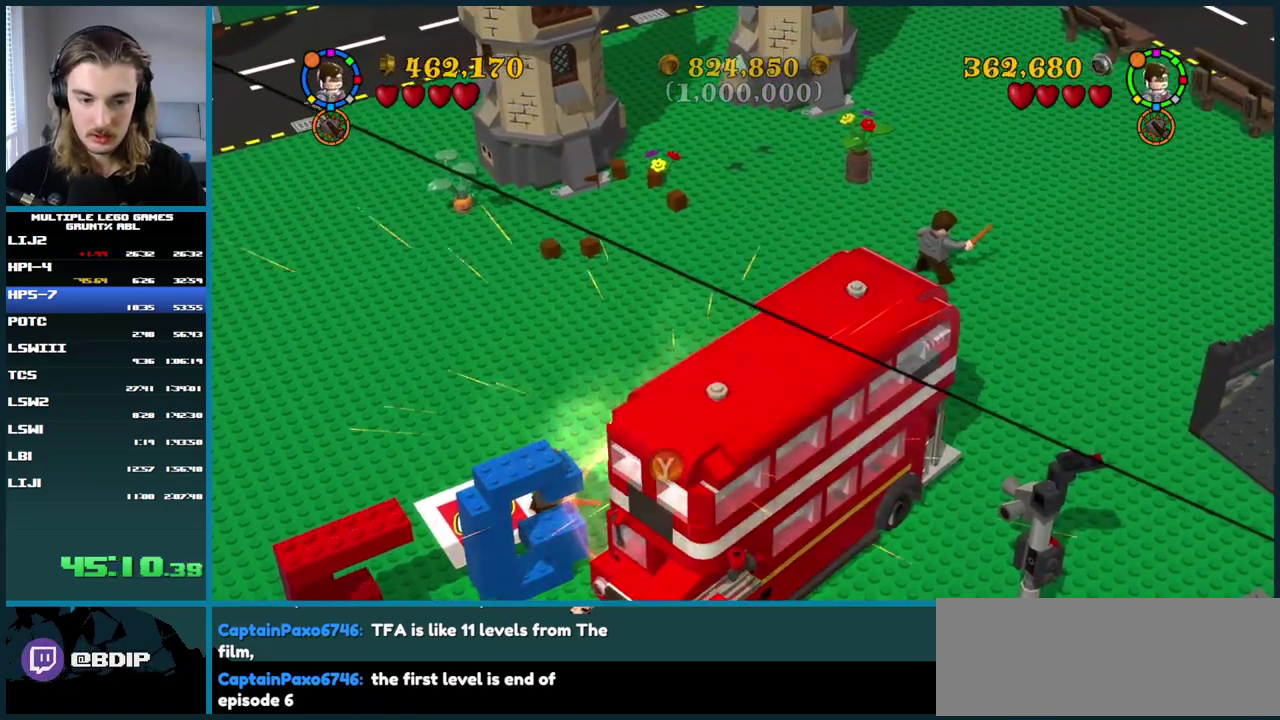
{"buttons": ["B"], "right_stick": "center", "events": [[33, "B", "down"]]}
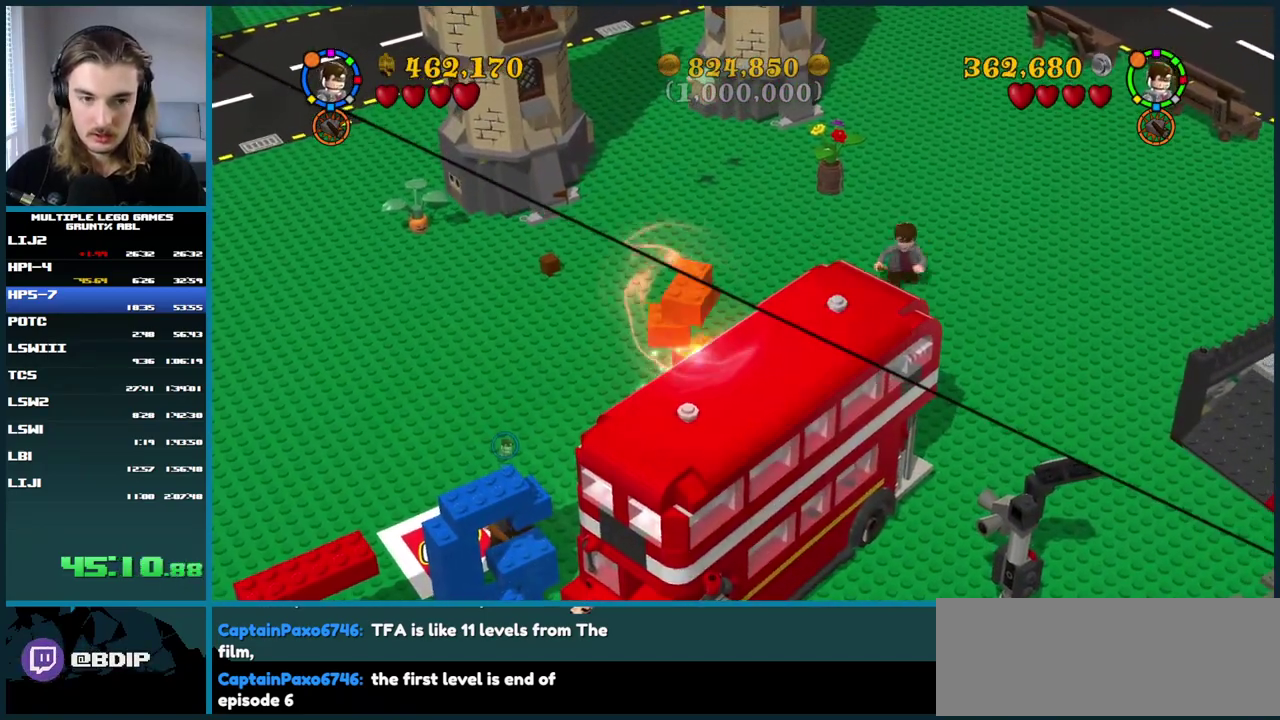
{"buttons": ["B"], "right_stick": "center", "events": []}
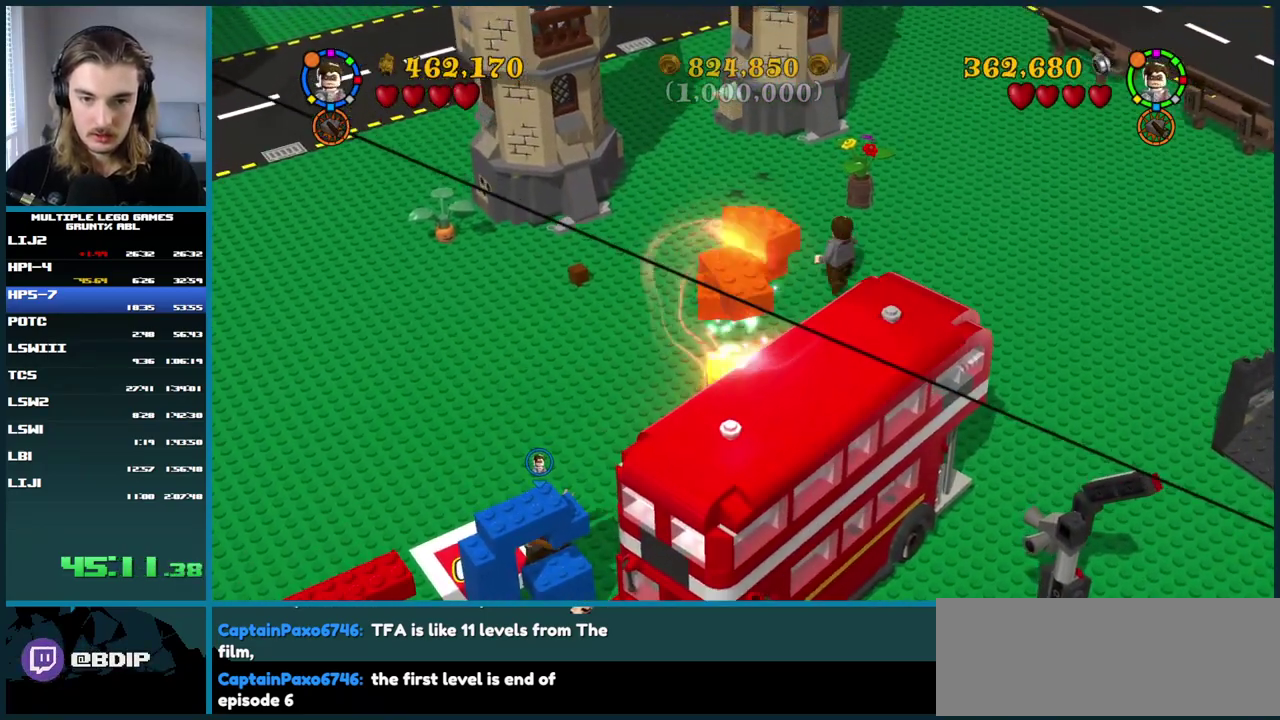
{"buttons": ["B"], "right_stick": "center", "events": []}